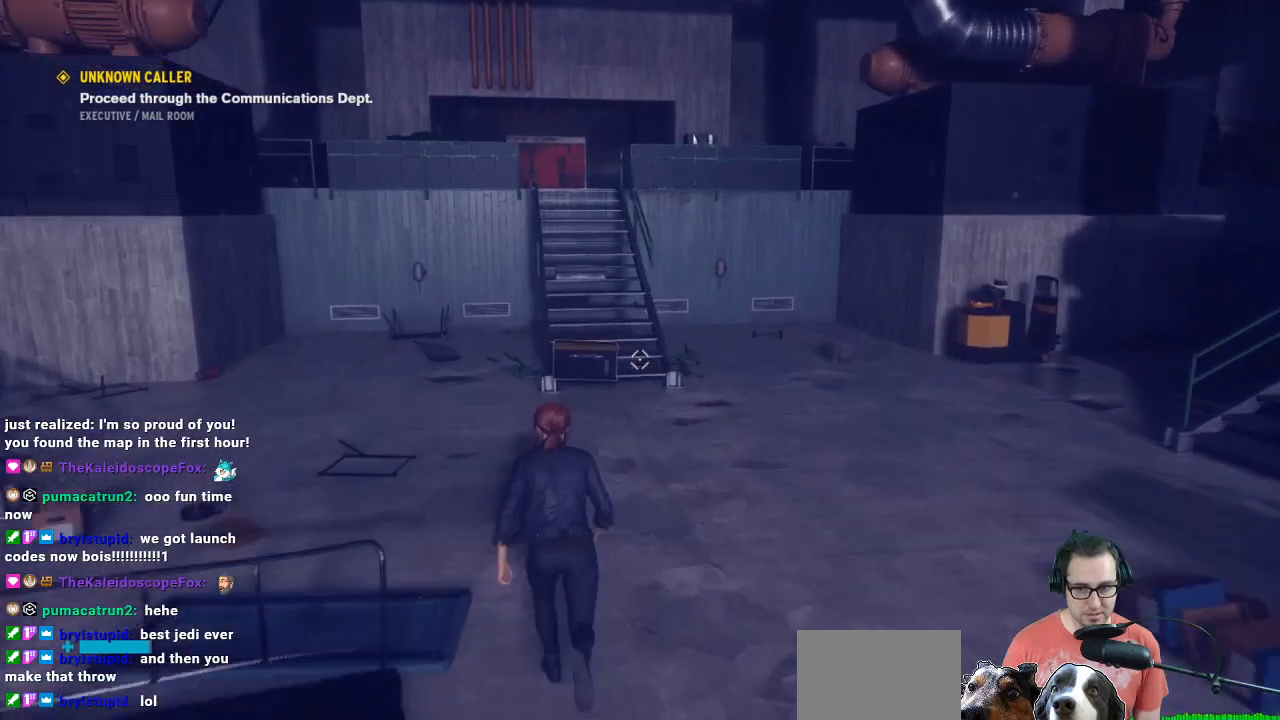
Gameplay with a controller (Xbox layout); each line is a JSON object with the inputs held at the frame after it. "events" lists button and stick changes between this image and that frame as [ms after this image, input, new state], when the widget could be followed in between.
{"buttons": [], "left_stick": "up", "right_stick": "up-left", "events": [[433, "right_stick", "up-left"]]}
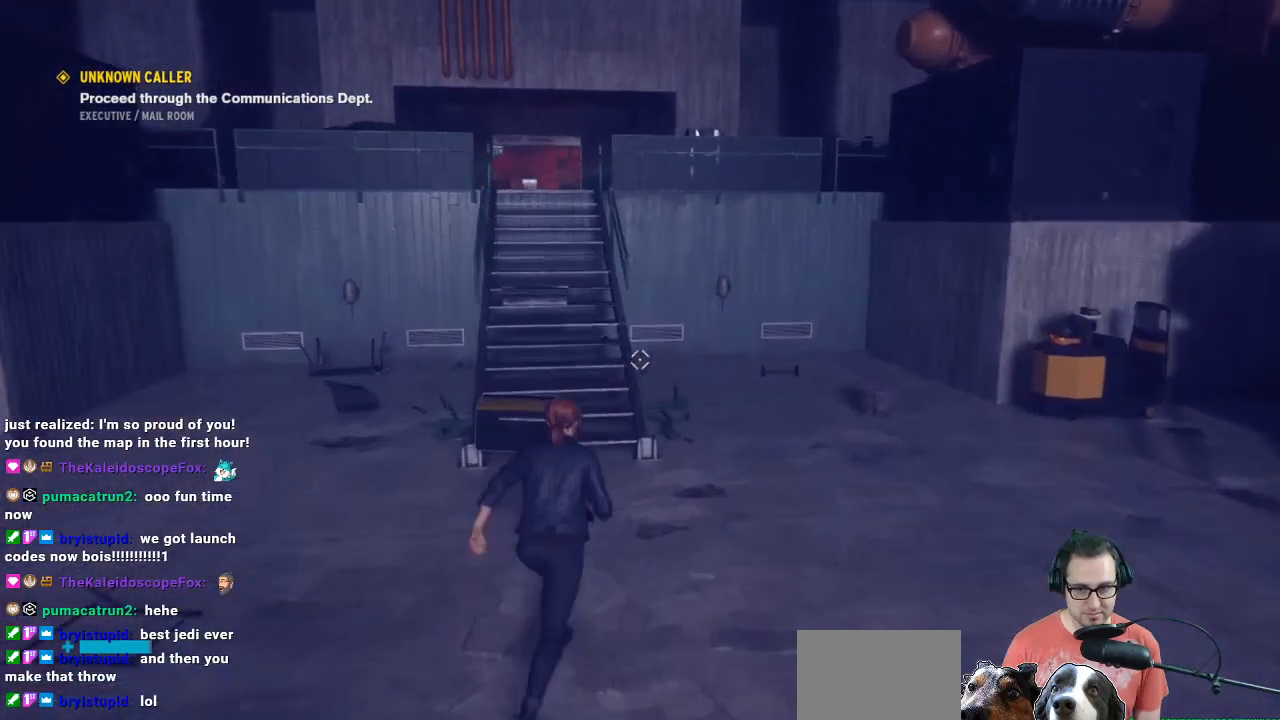
{"buttons": [], "left_stick": "up", "right_stick": "center", "events": [[100, "right_stick", "center"]]}
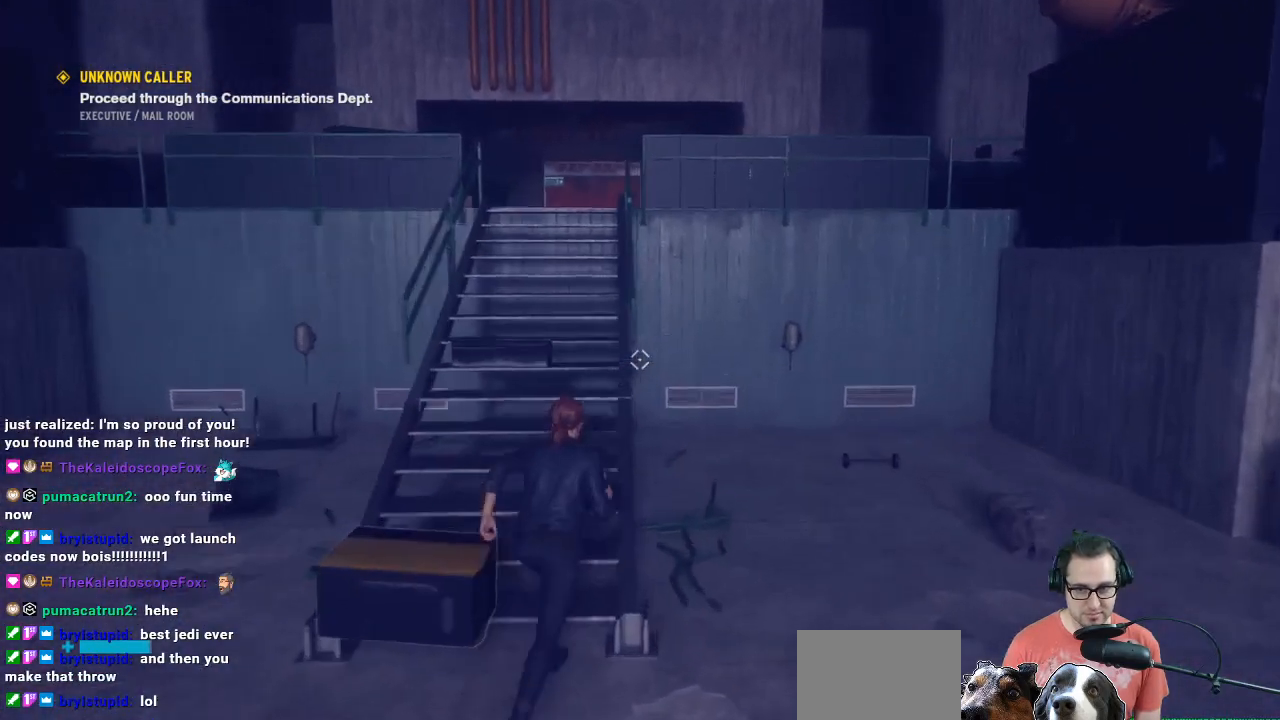
{"buttons": [], "left_stick": "up", "right_stick": "center", "events": []}
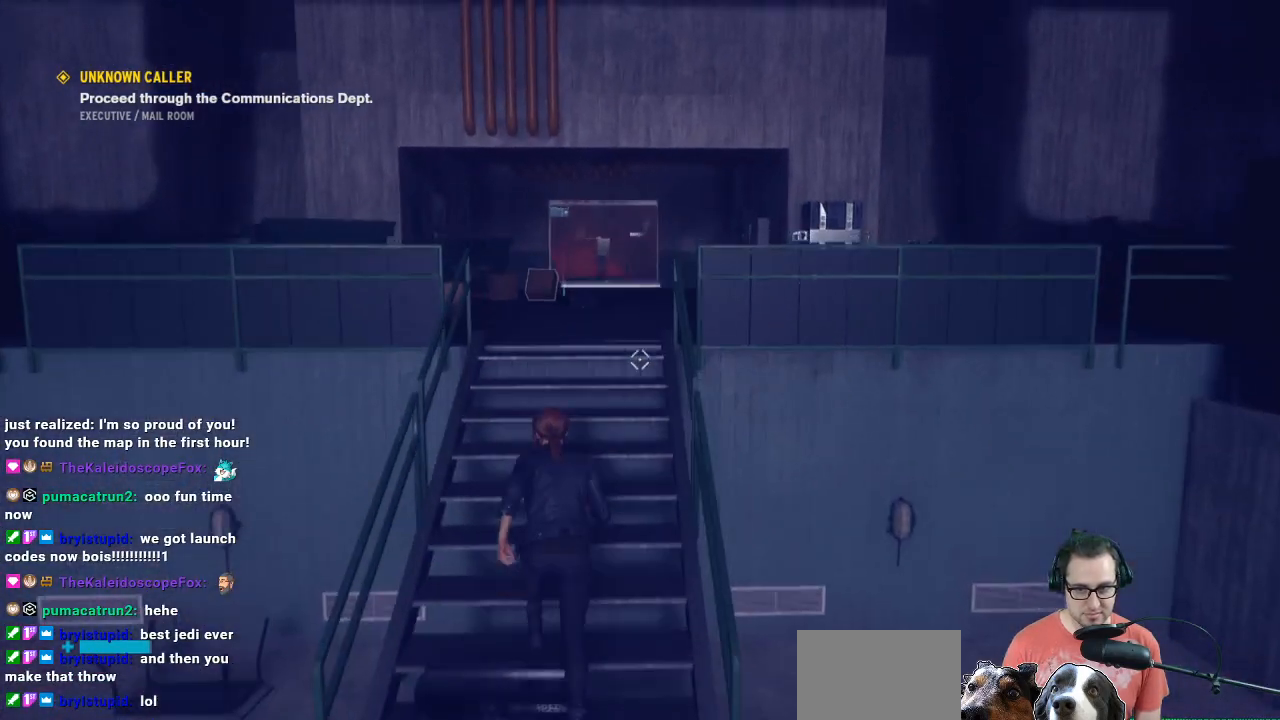
{"buttons": [], "left_stick": "up", "right_stick": "center", "events": []}
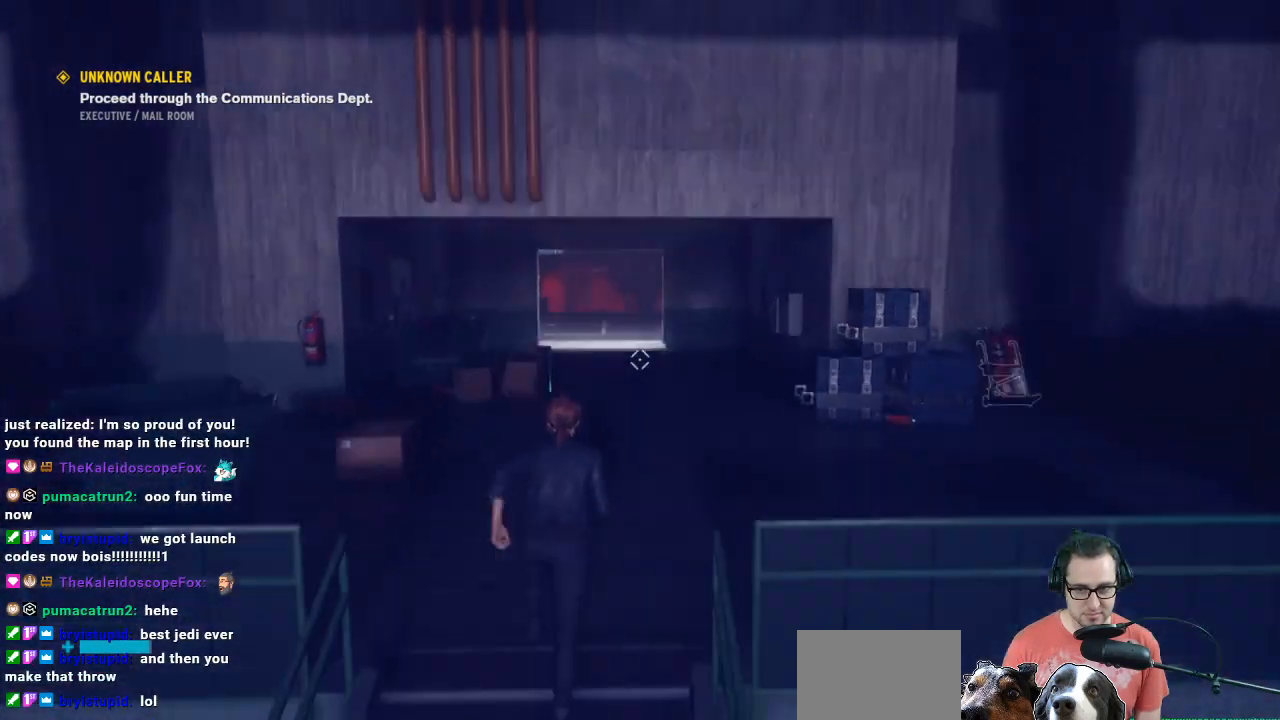
{"buttons": [], "left_stick": "center", "right_stick": "center", "events": [[167, "left_stick", "center"]]}
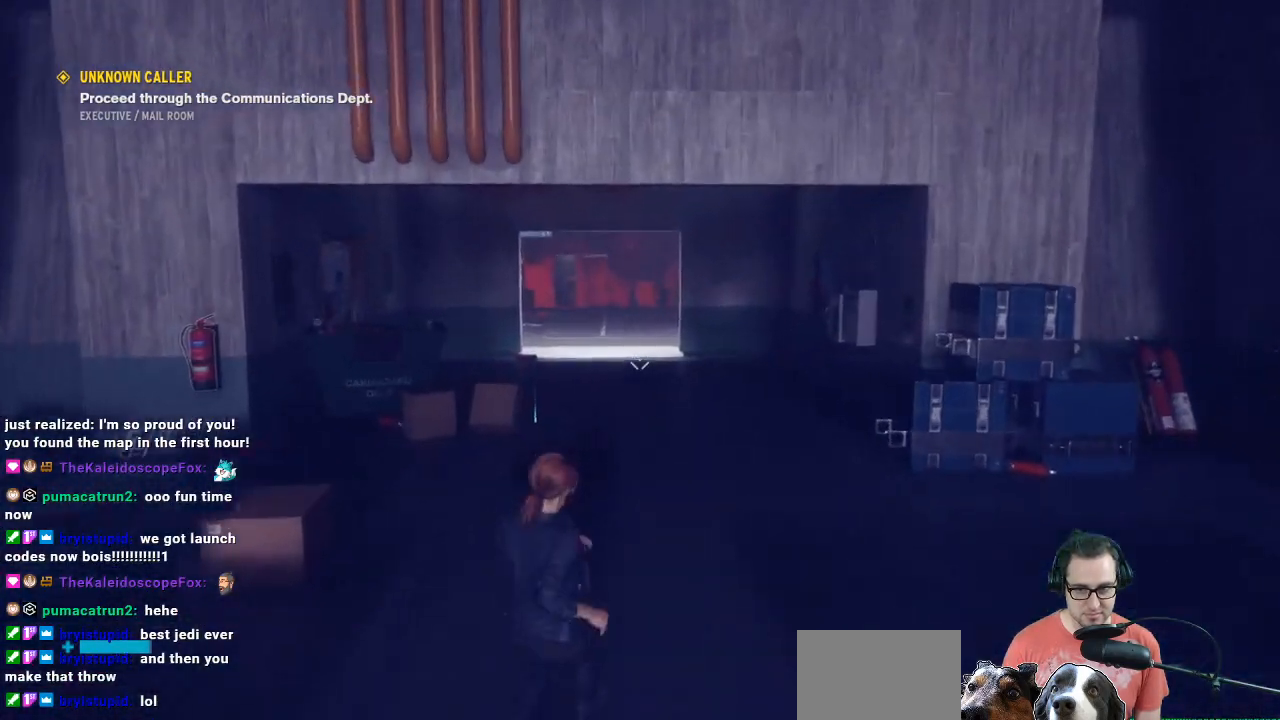
{"buttons": ["L2"], "left_stick": "up", "right_stick": "center", "events": [[33, "left_stick", "up"], [167, "right_stick", "up"], [433, "L2", "down"], [433, "right_stick", "center"]]}
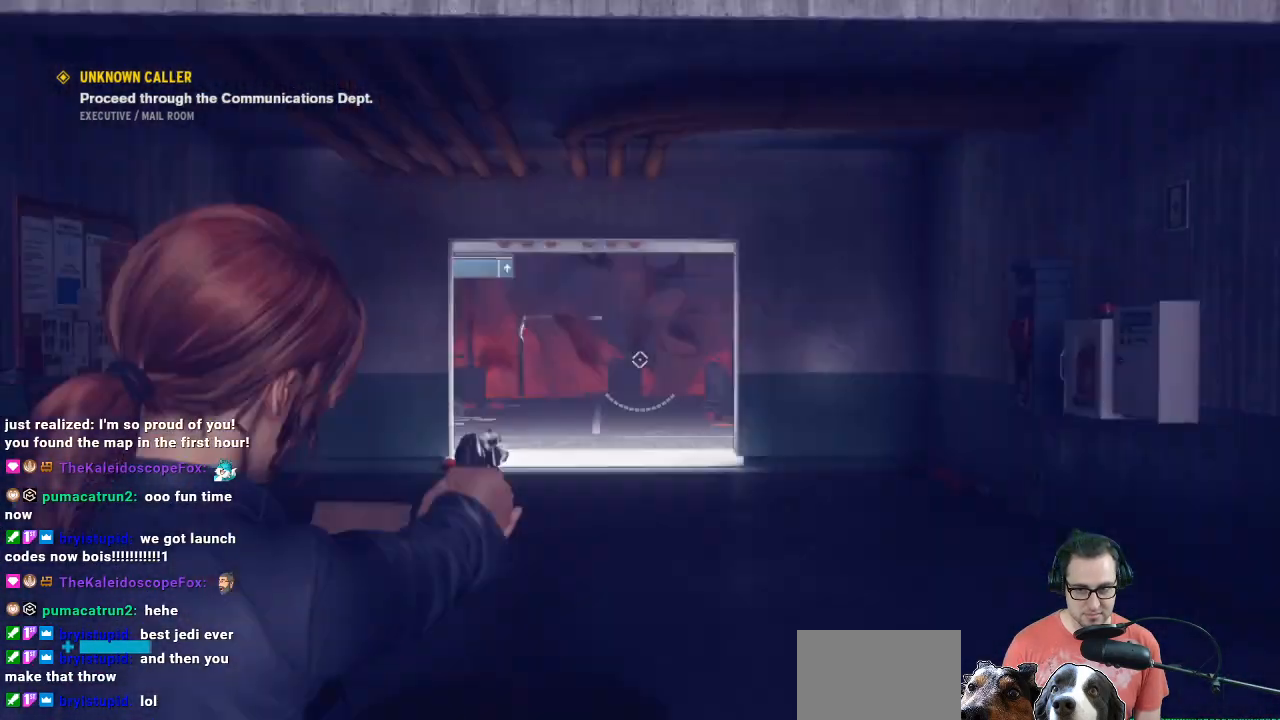
{"buttons": ["L2"], "left_stick": "up", "right_stick": "center", "events": []}
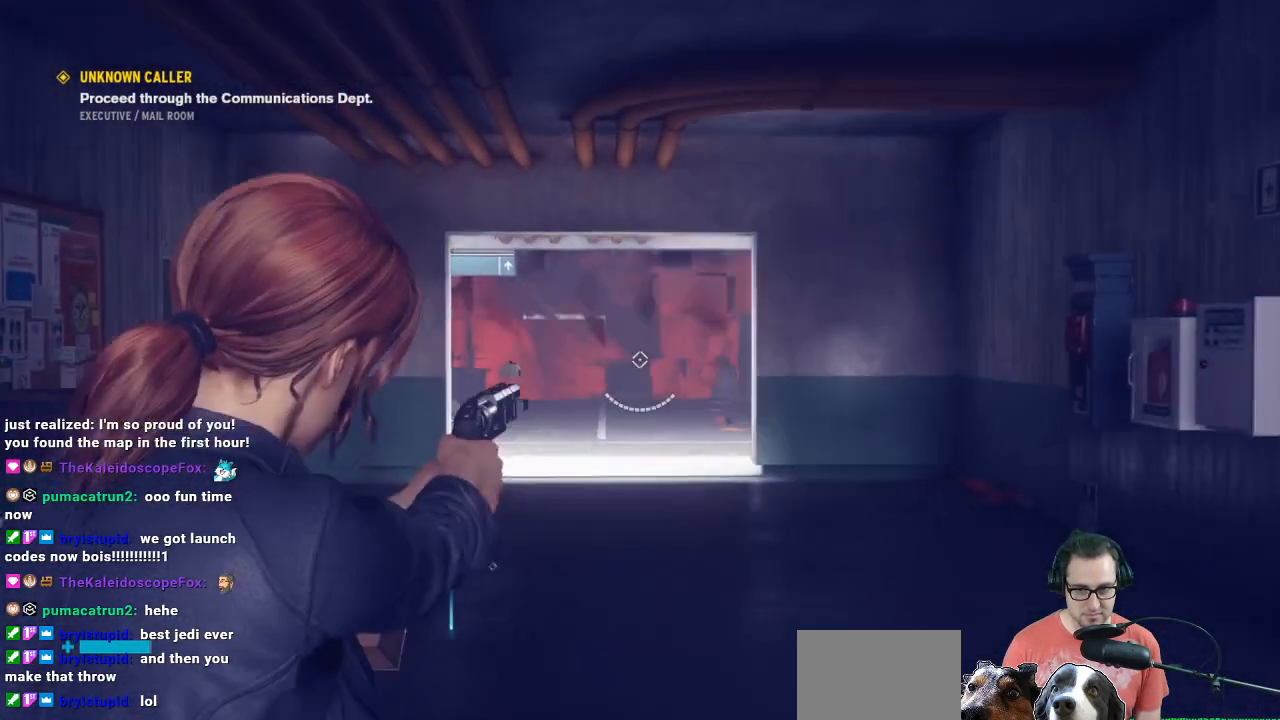
{"buttons": ["L2"], "left_stick": "up", "right_stick": "center", "events": []}
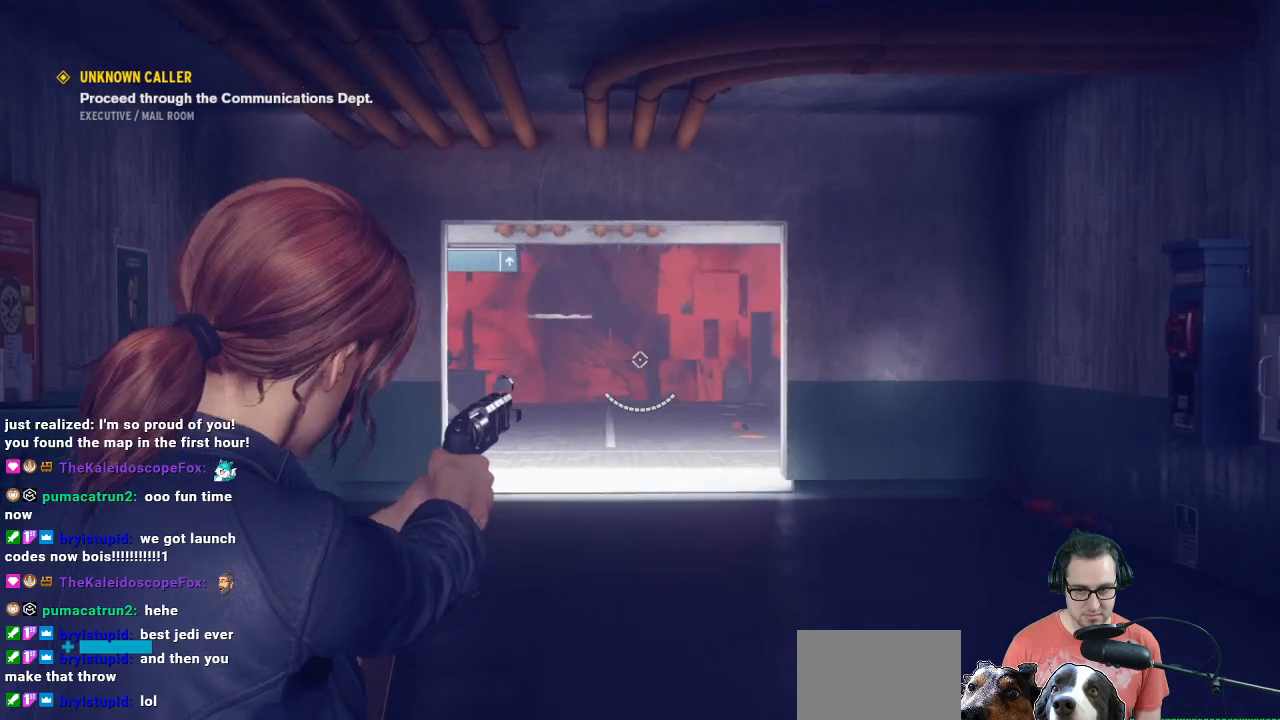
{"buttons": [], "left_stick": "up", "right_stick": "center", "events": [[100, "L2", "up"]]}
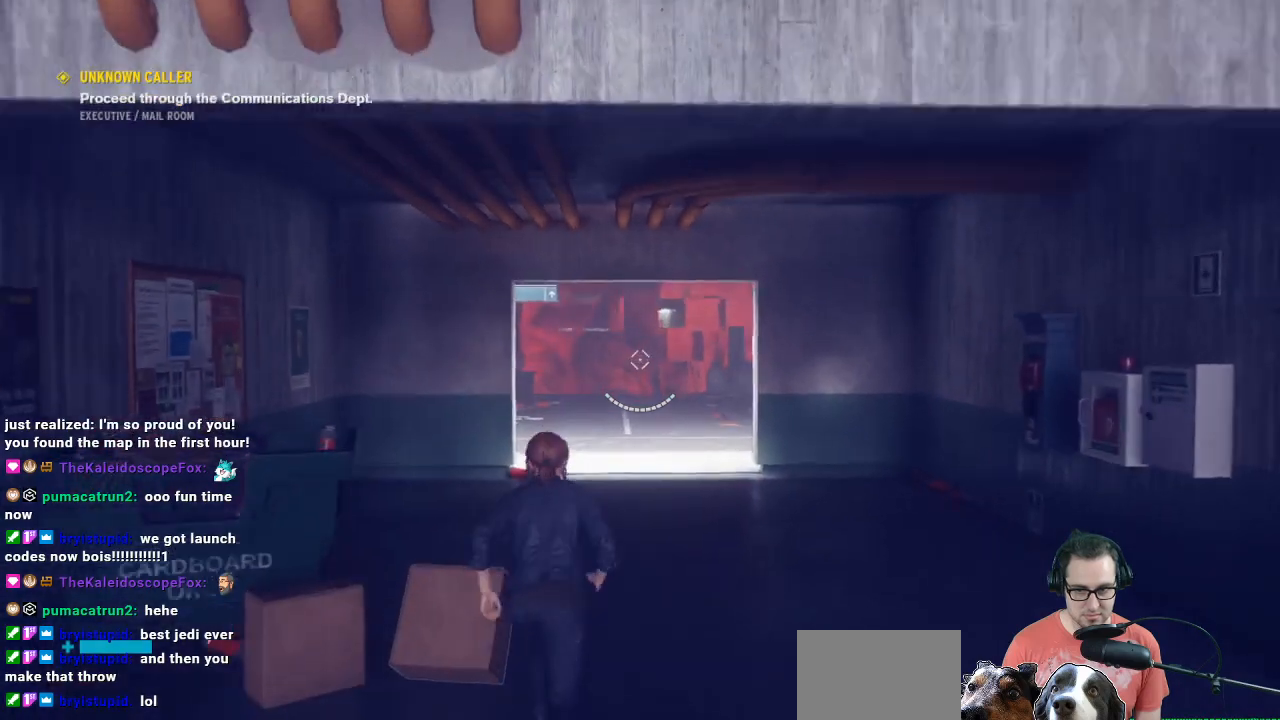
{"buttons": [], "left_stick": "up-left", "right_stick": "center", "events": [[500, "left_stick", "up-left"]]}
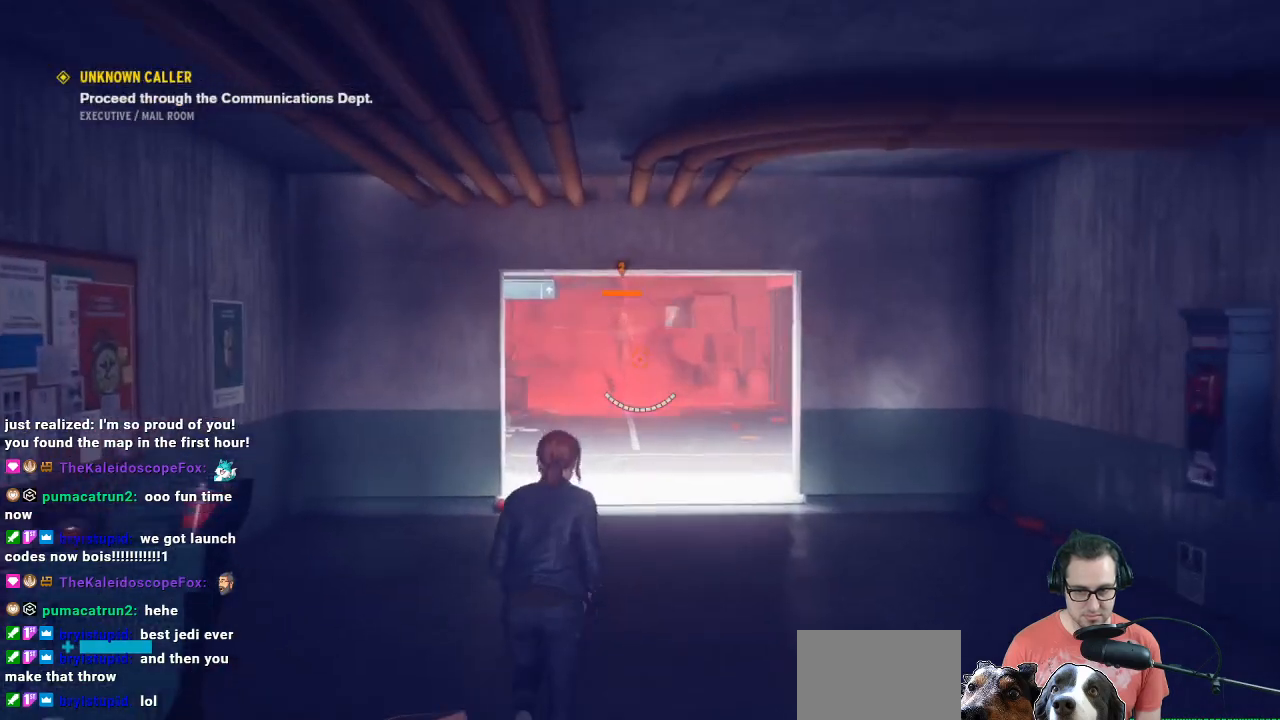
{"buttons": [], "left_stick": "center", "right_stick": "center", "events": [[333, "left_stick", "up-right"], [400, "left_stick", "center"]]}
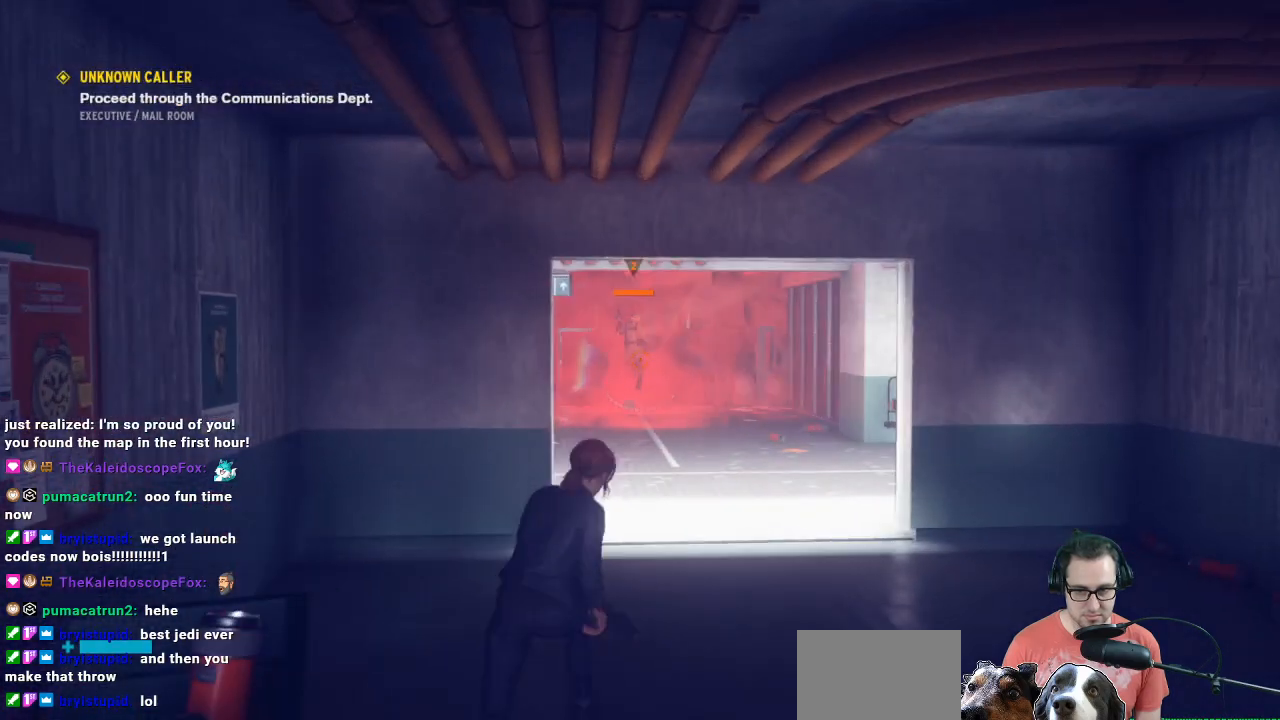
{"buttons": ["L2"], "left_stick": "center", "right_stick": "center", "events": [[300, "L2", "down"], [300, "left_stick", "up"], [300, "right_stick", "up-left"], [500, "left_stick", "center"], [500, "right_stick", "center"]]}
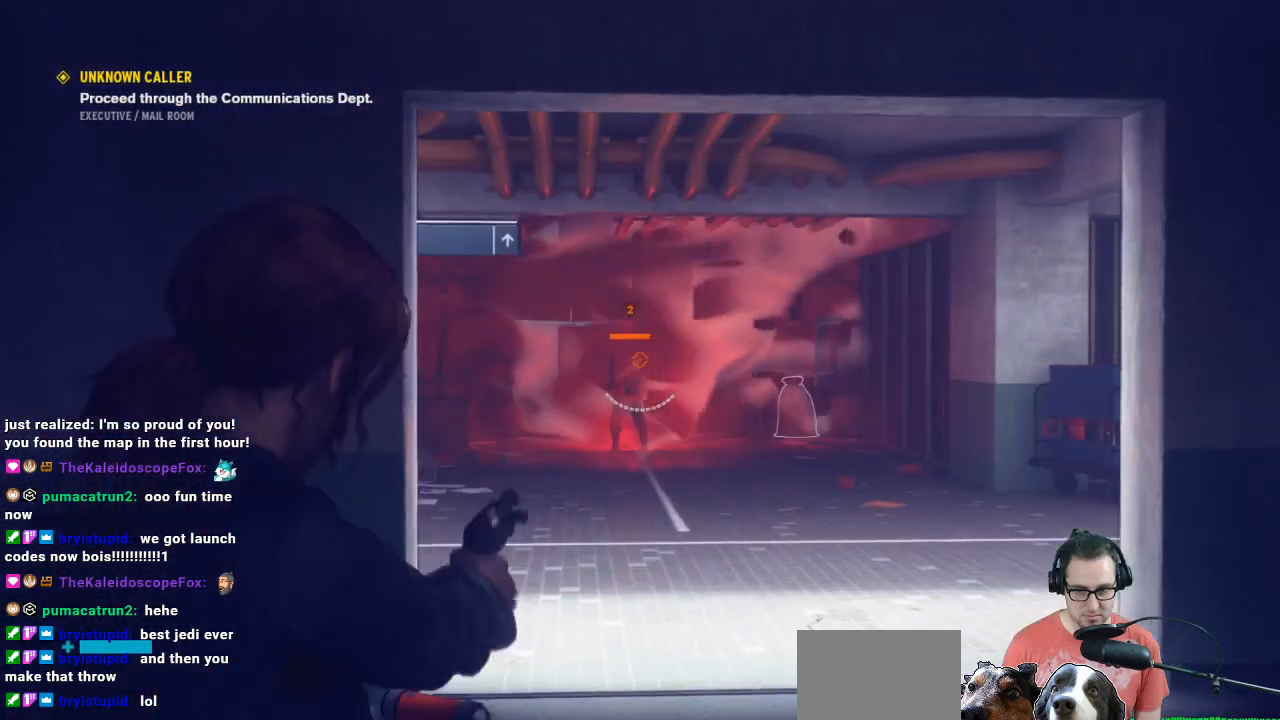
{"buttons": ["L2"], "left_stick": "center", "right_stick": "center", "events": [[67, "left_stick", "left"], [267, "right_stick", "down"], [300, "left_stick", "center"], [367, "R2", "down"], [467, "right_stick", "center"], [500, "R2", "up"]]}
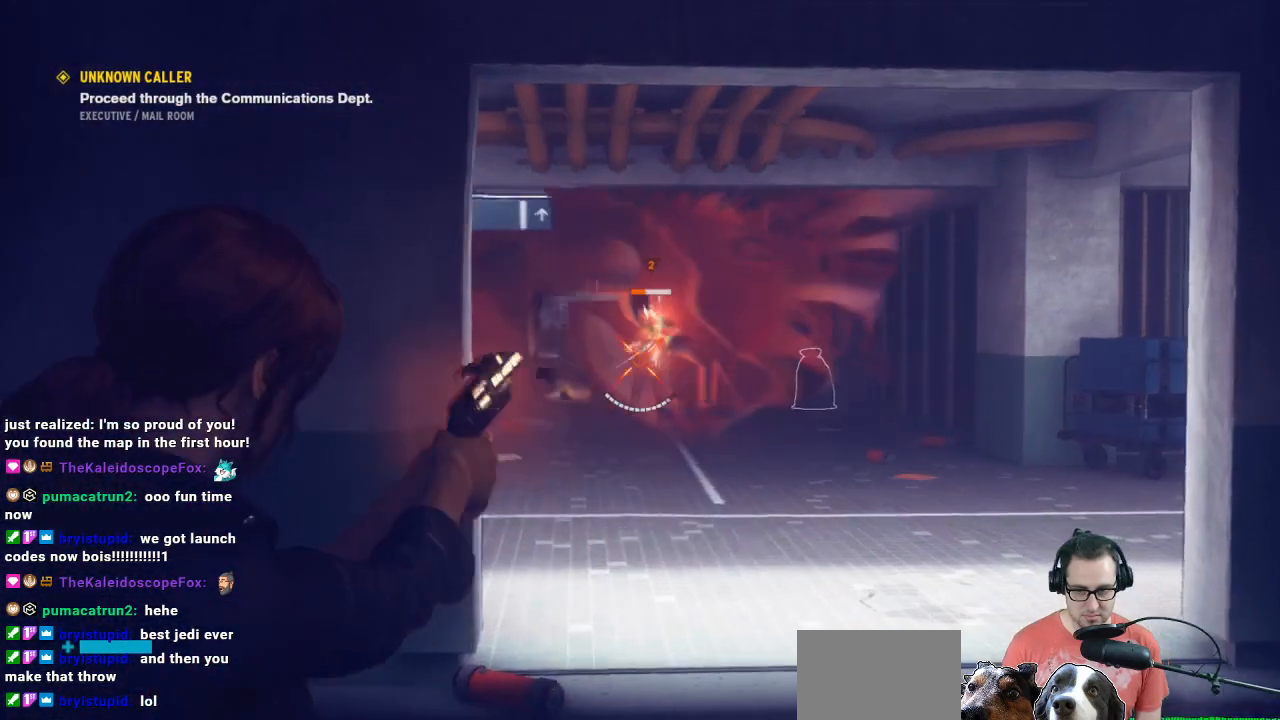
{"buttons": ["L2"], "left_stick": "center", "right_stick": "center", "events": [[167, "left_stick", "down-right"], [233, "right_stick", "up"], [367, "R2", "down"], [367, "left_stick", "center"], [367, "right_stick", "center"], [433, "R2", "up"]]}
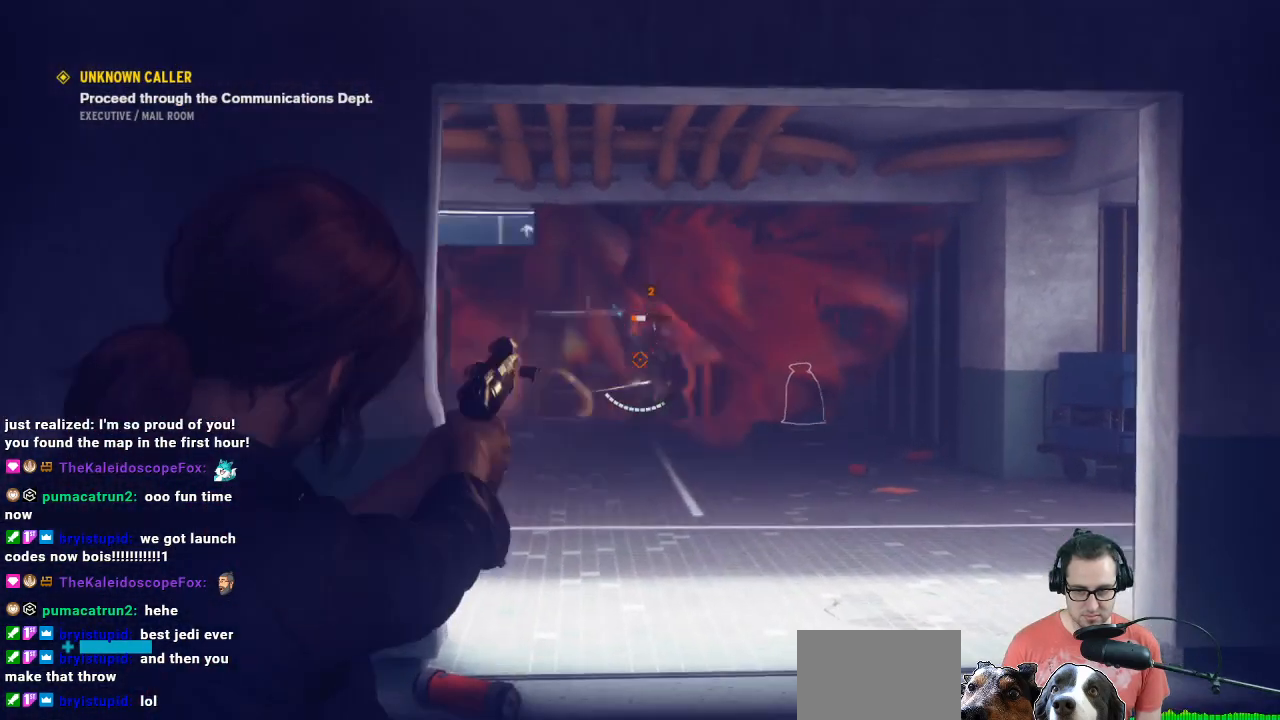
{"buttons": ["L2"], "left_stick": "center", "right_stick": "center", "events": [[233, "right_stick", "up"], [300, "R2", "down"], [300, "right_stick", "center"], [400, "R2", "up"]]}
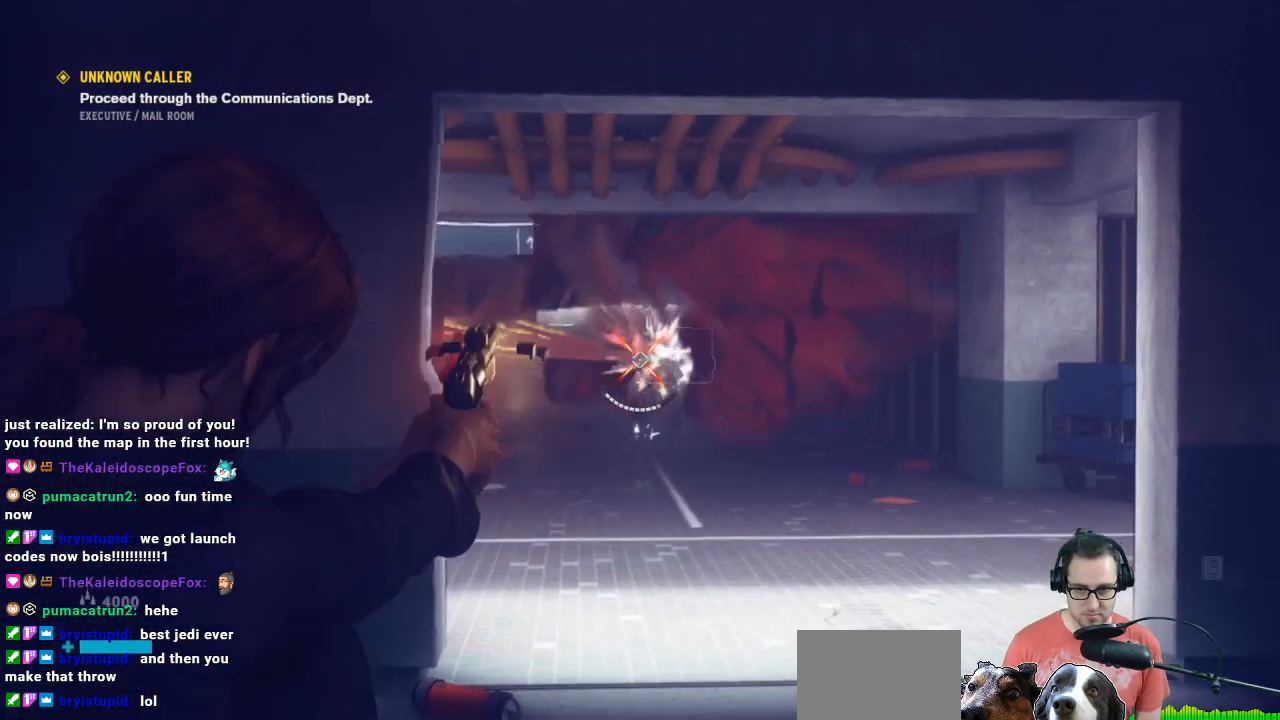
{"buttons": [], "left_stick": "down-right", "right_stick": "down-left", "events": [[133, "left_stick", "right"], [367, "L2", "up"], [367, "left_stick", "down-right"], [367, "right_stick", "down"], [467, "right_stick", "down-left"]]}
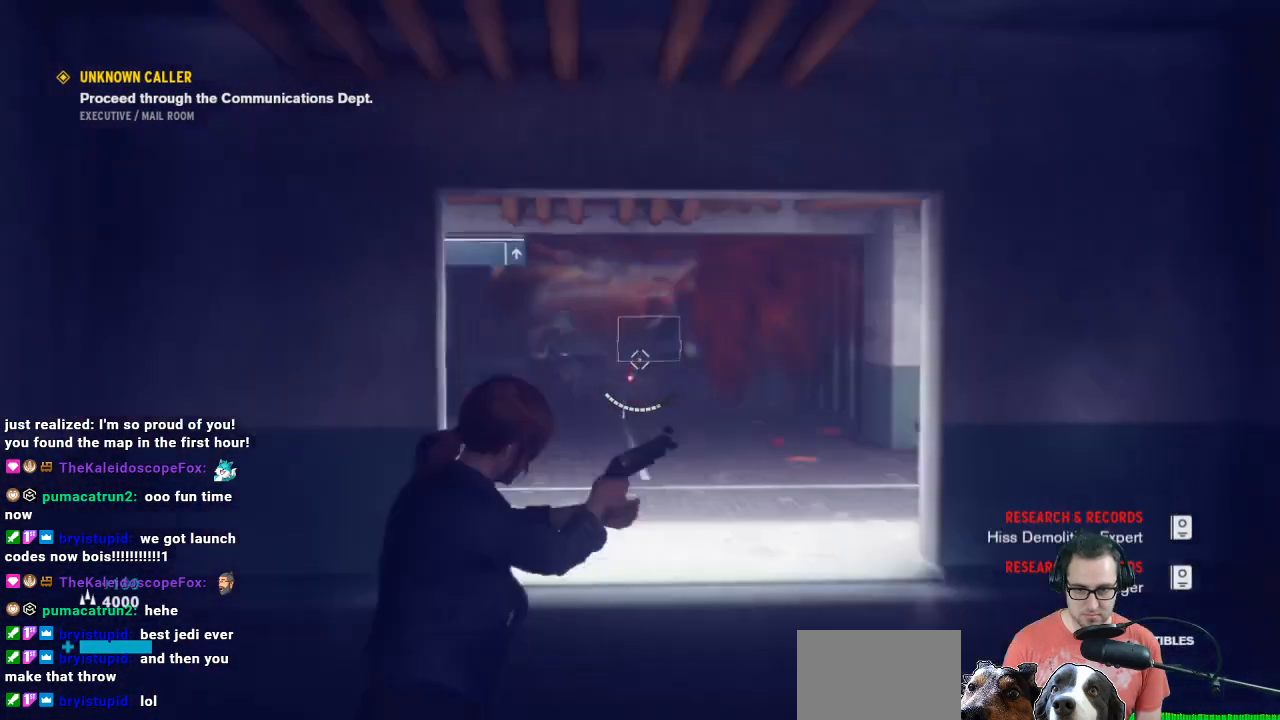
{"buttons": [], "left_stick": "down", "right_stick": "center", "events": [[67, "right_stick", "left"], [200, "right_stick", "center"], [400, "left_stick", "down"]]}
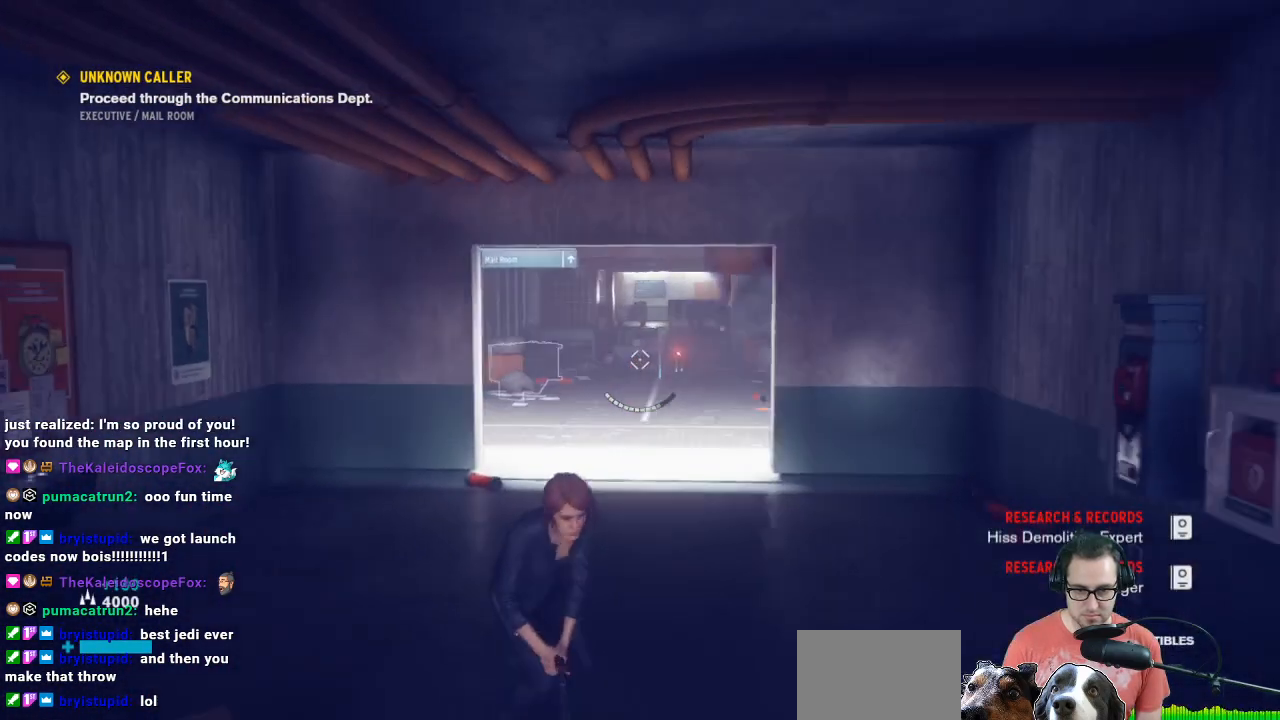
{"buttons": [], "left_stick": "down-right", "right_stick": "center", "events": [[500, "left_stick", "down-right"]]}
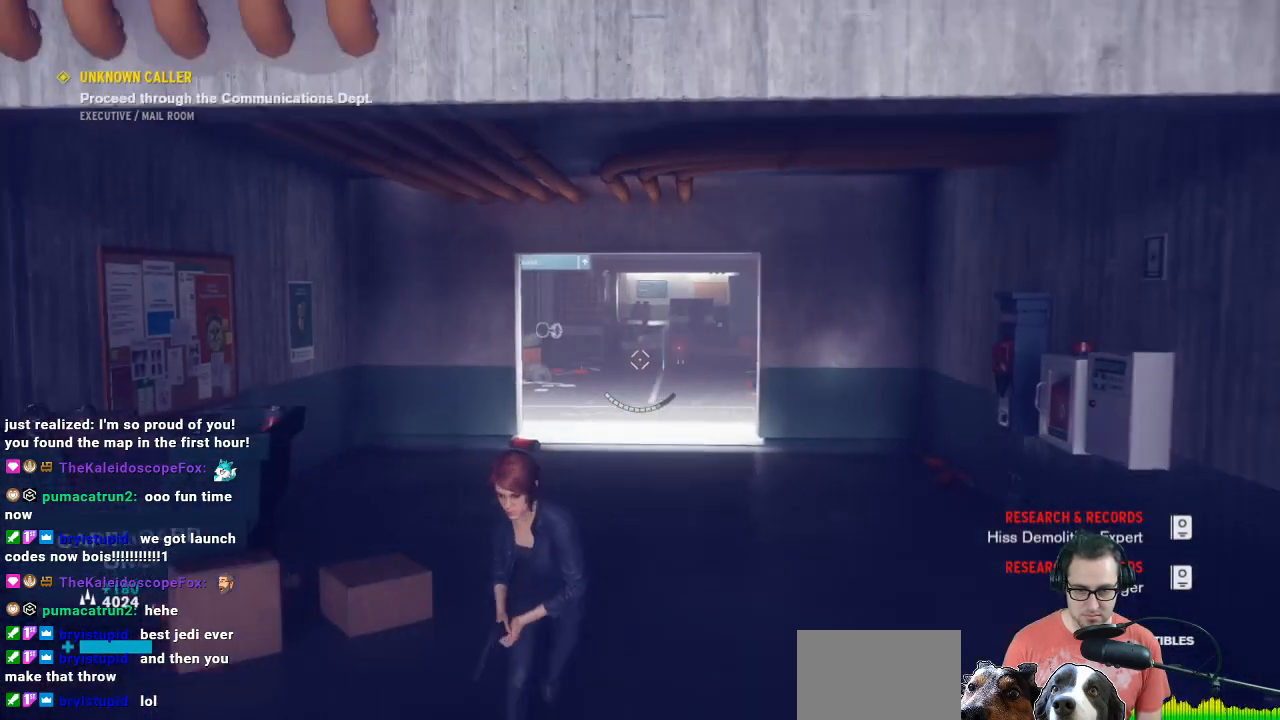
{"buttons": [], "left_stick": "down-right", "right_stick": "left", "events": [[433, "right_stick", "left"]]}
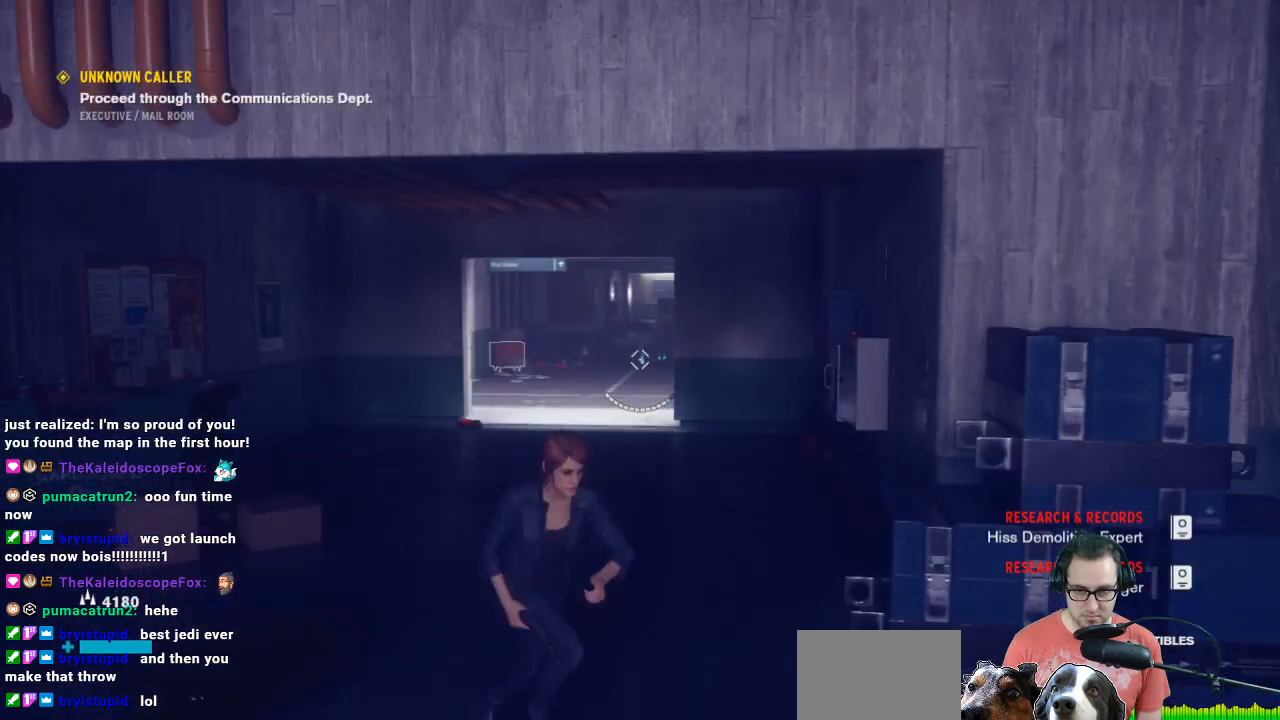
{"buttons": [], "left_stick": "center", "right_stick": "center", "events": [[67, "right_stick", "center"], [233, "left_stick", "center"]]}
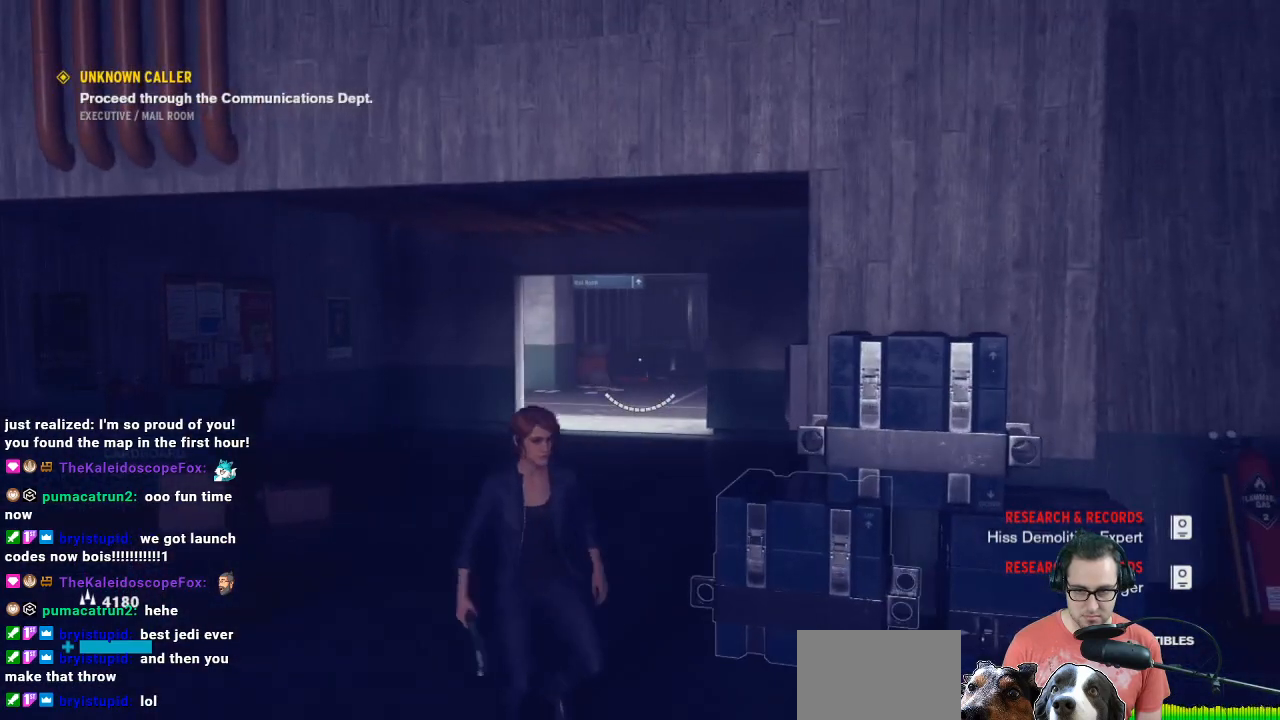
{"buttons": [], "left_stick": "up", "right_stick": "center", "events": [[33, "left_stick", "up"]]}
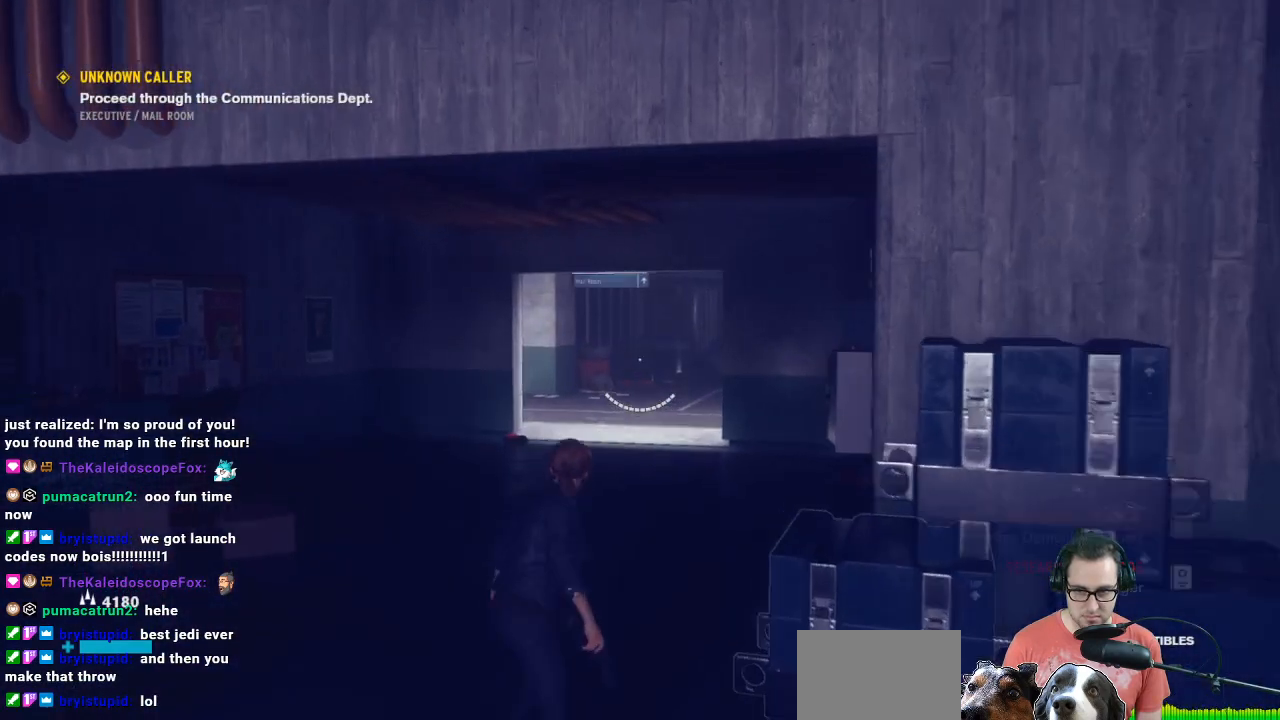
{"buttons": [], "left_stick": "up", "right_stick": "center", "events": []}
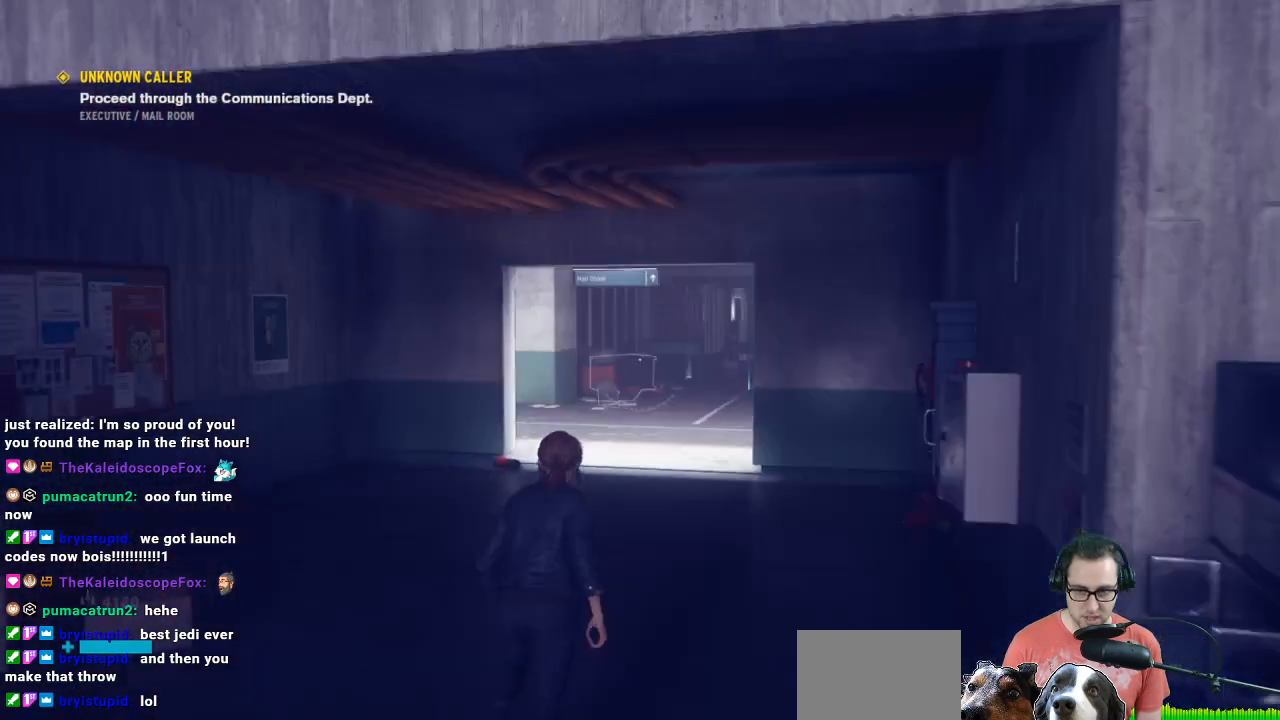
{"buttons": [], "left_stick": "up", "right_stick": "center", "events": []}
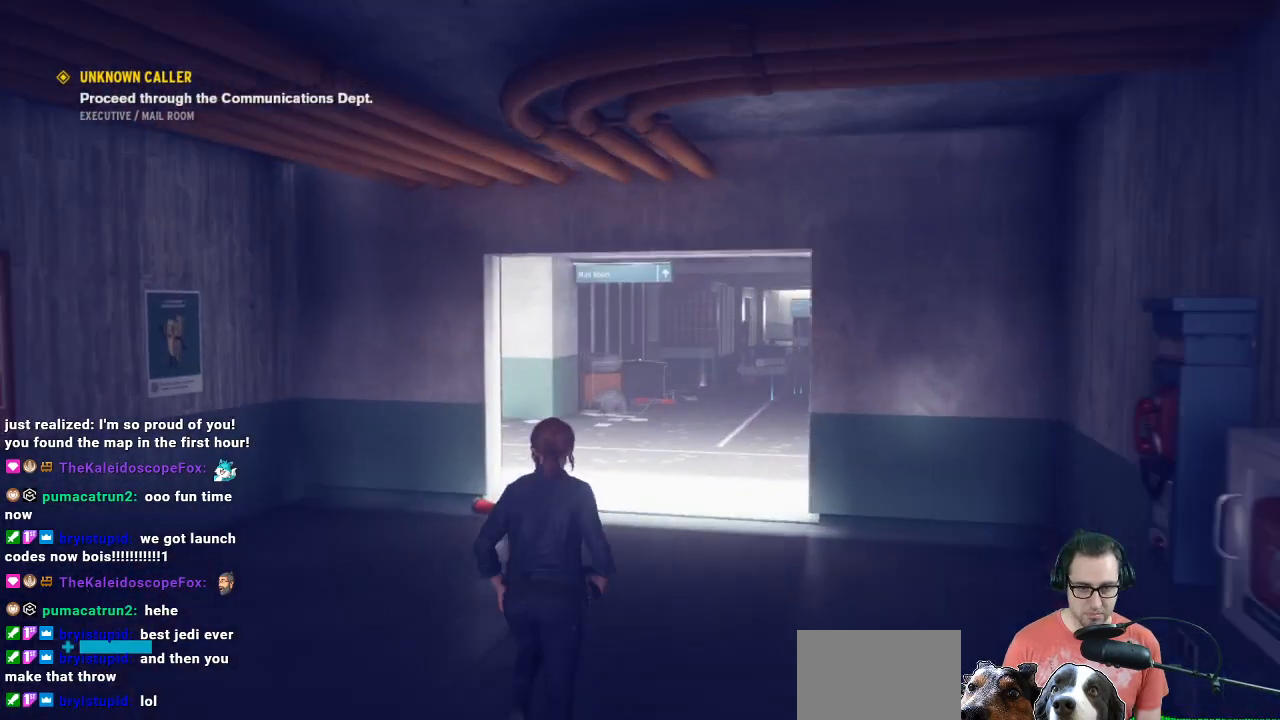
{"buttons": [], "left_stick": "up", "right_stick": "center", "events": []}
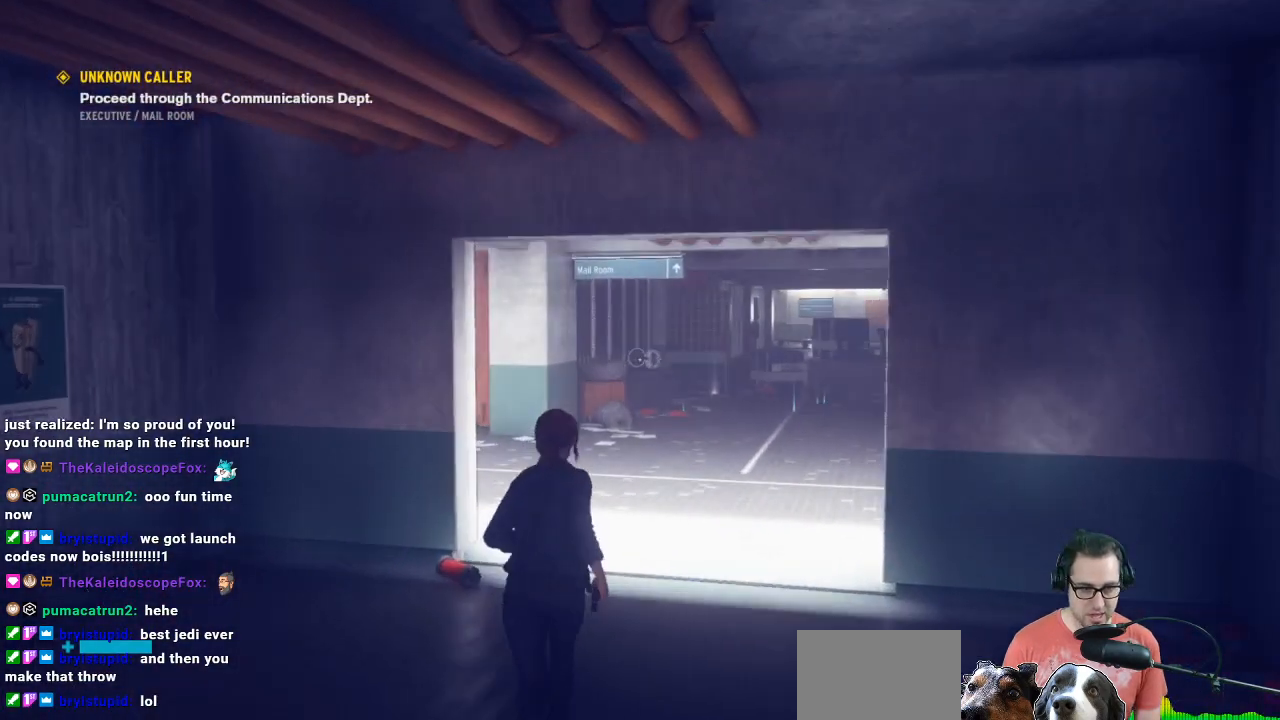
{"buttons": [], "left_stick": "up-left", "right_stick": "right", "events": [[100, "right_stick", "right"], [333, "left_stick", "up-left"]]}
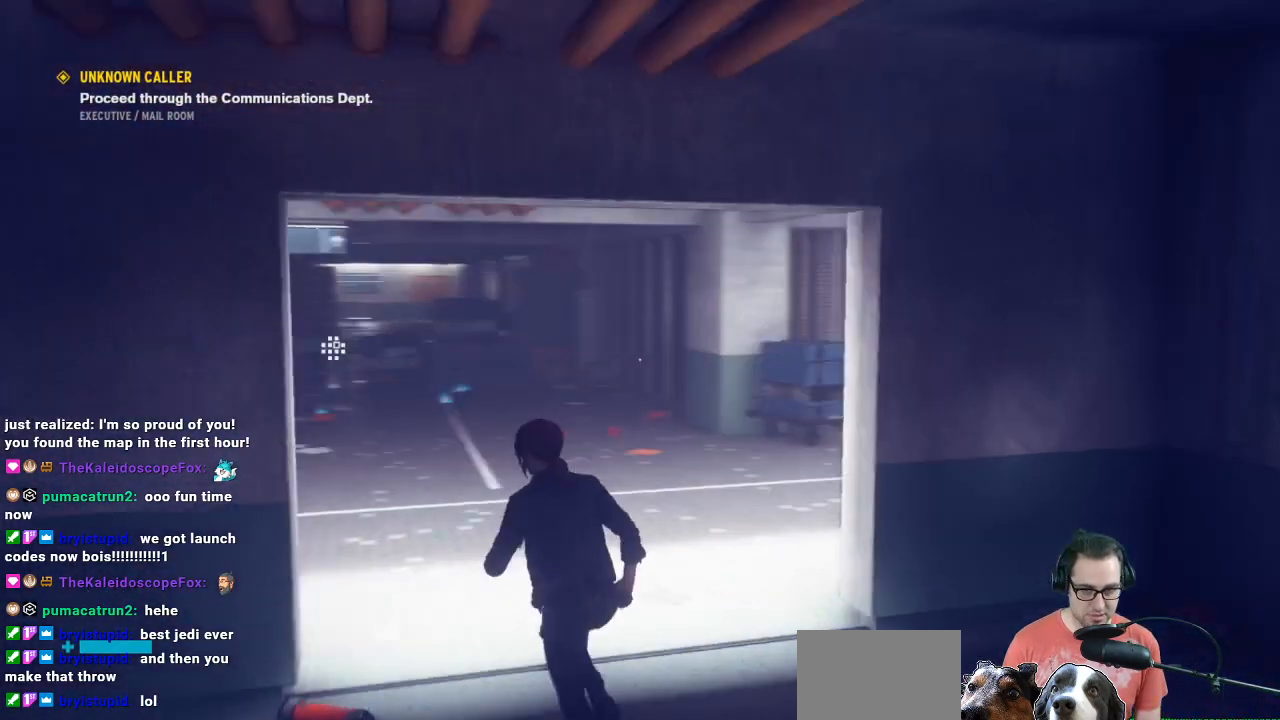
{"buttons": [], "left_stick": "center", "right_stick": "center", "events": [[267, "right_stick", "center"], [333, "left_stick", "left"], [467, "left_stick", "center"]]}
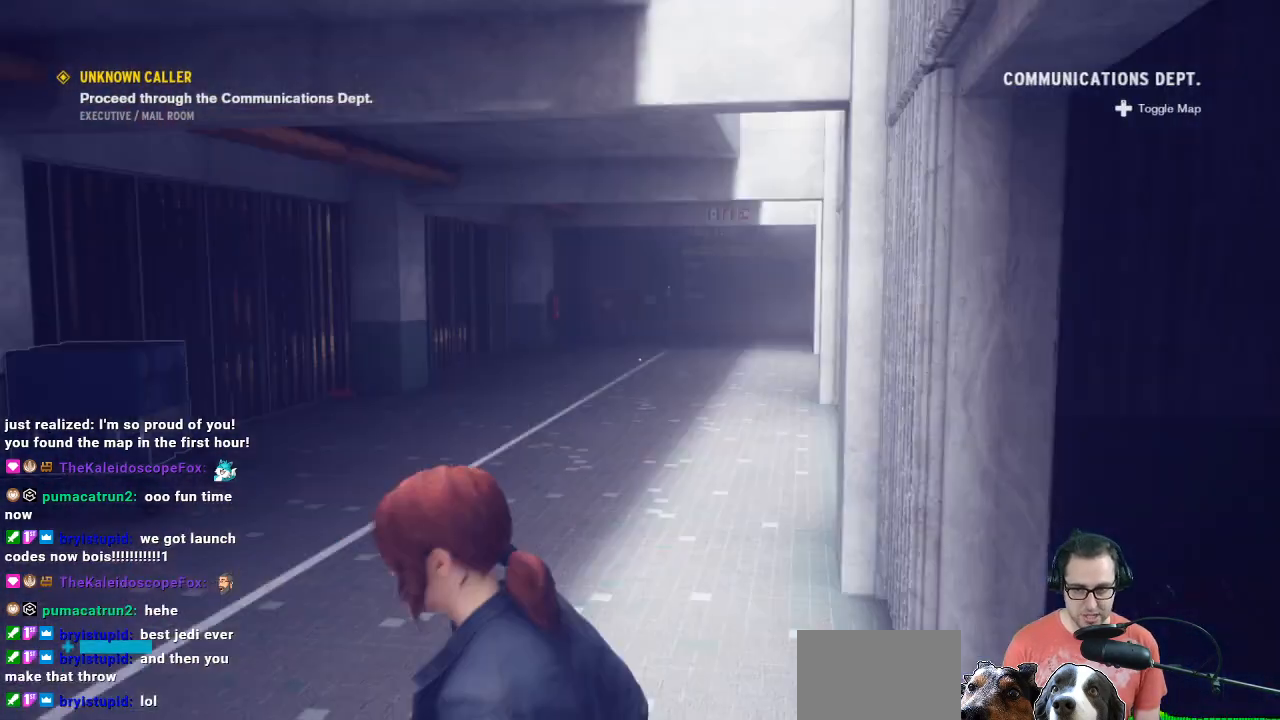
{"buttons": [], "left_stick": "up", "right_stick": "left", "events": [[133, "right_stick", "left"], [200, "left_stick", "up-right"], [400, "left_stick", "up"]]}
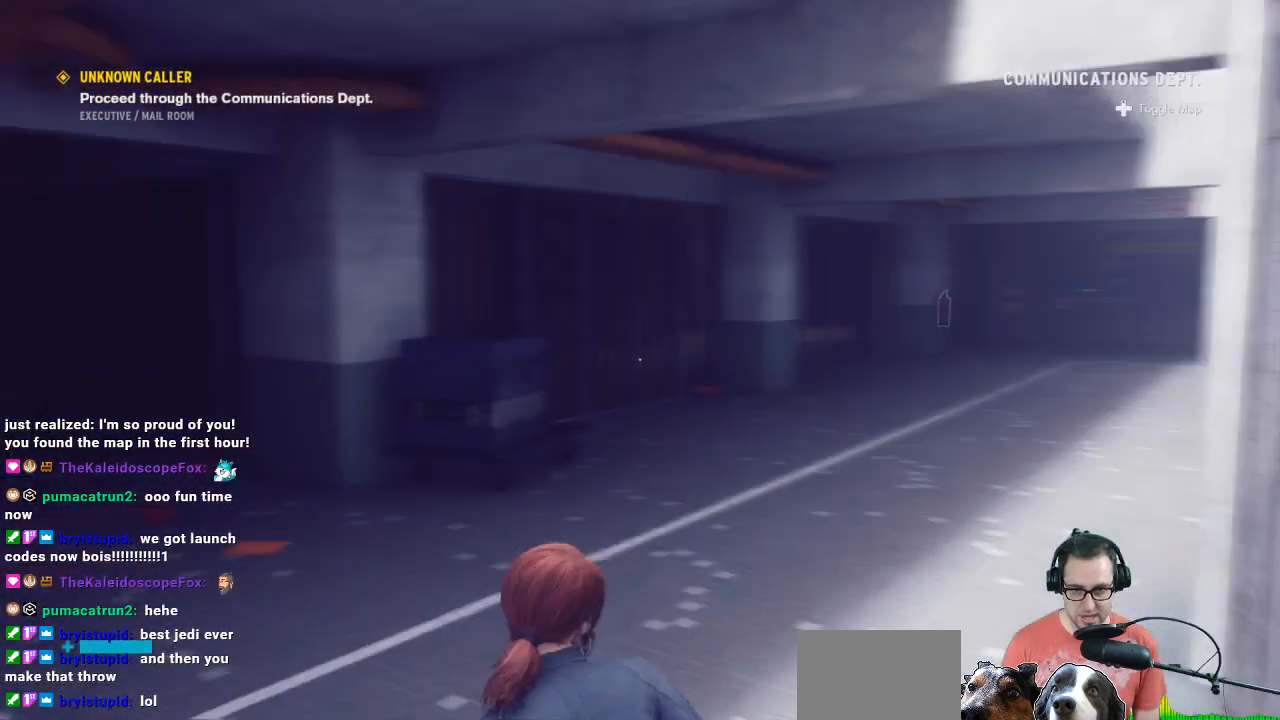
{"buttons": [], "left_stick": "up", "right_stick": "center", "events": [[200, "right_stick", "center"]]}